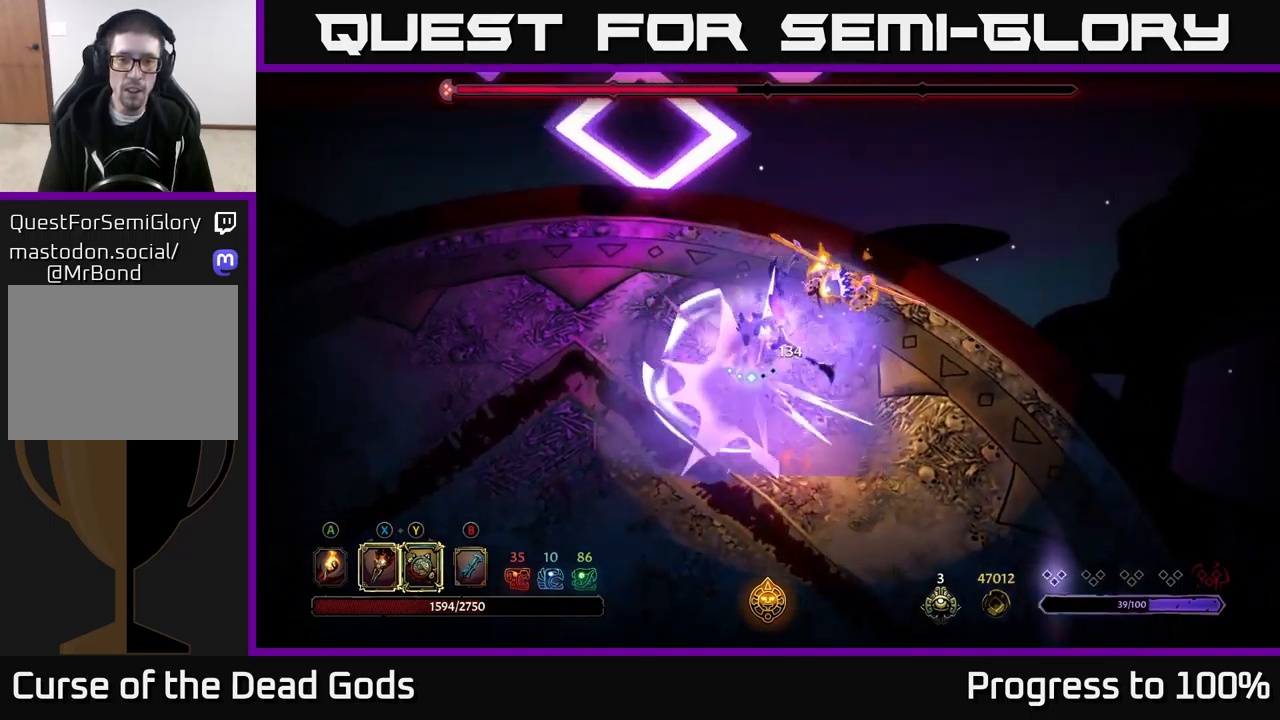
Gameplay with a controller (Xbox layout); each line is a JSON object with the inputs held at the frame after it. "events" lists button and stick changes between this image and that frame as [ms after this image, input, new state], when the widget could be followed in between.
{"buttons": [], "left_stick": "down-right", "right_stick": "center", "events": [[134, "left_stick", "right"], [200, "X", "down"], [234, "left_stick", "down-right"], [334, "X", "up"]]}
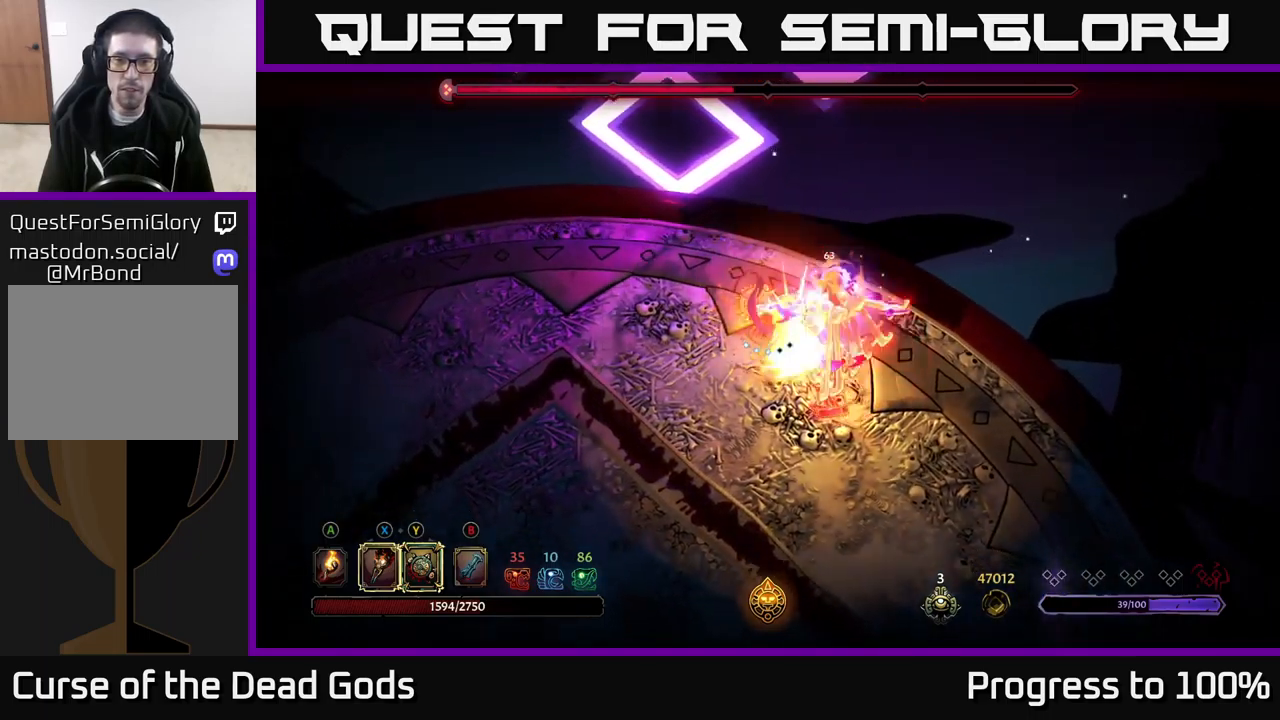
{"buttons": ["X"], "left_stick": "down-right", "right_stick": "center", "events": [[17, "X", "down"], [150, "X", "up"], [250, "X", "down"], [400, "X", "up"], [500, "X", "down"]]}
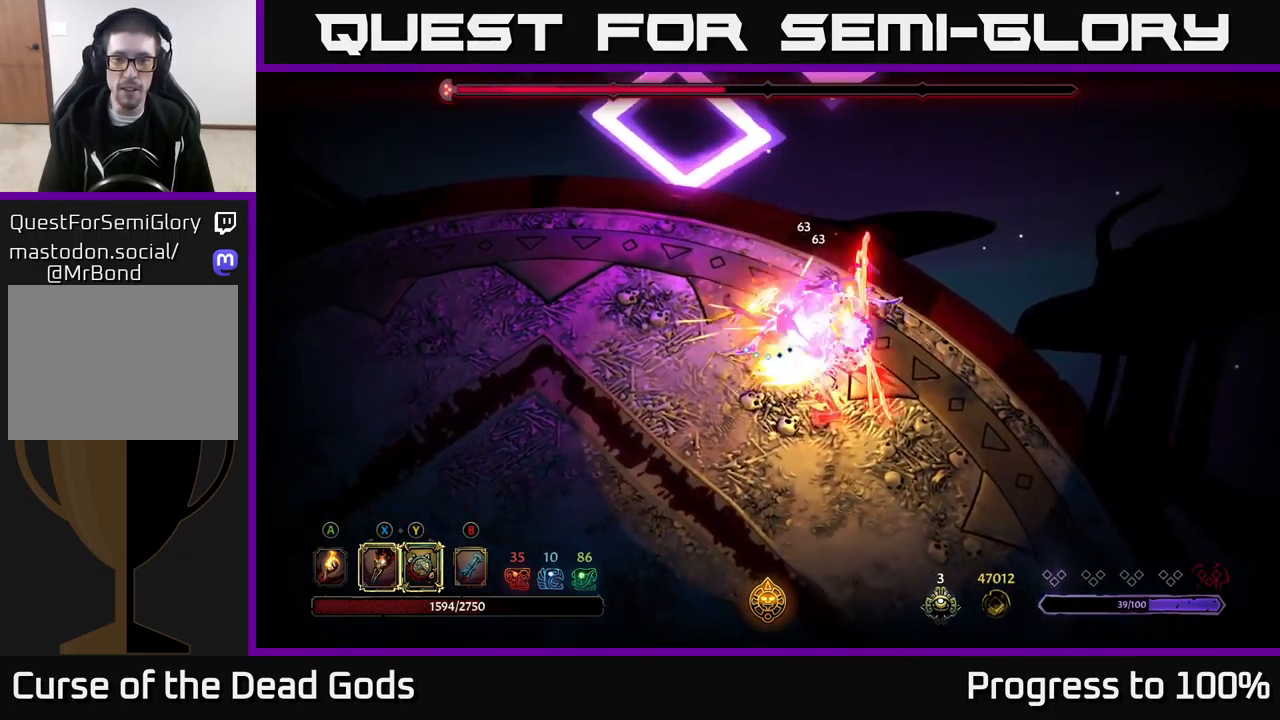
{"buttons": [], "left_stick": "down-right", "right_stick": "center", "events": [[117, "X", "up"], [217, "Y", "down"], [334, "Y", "up"]]}
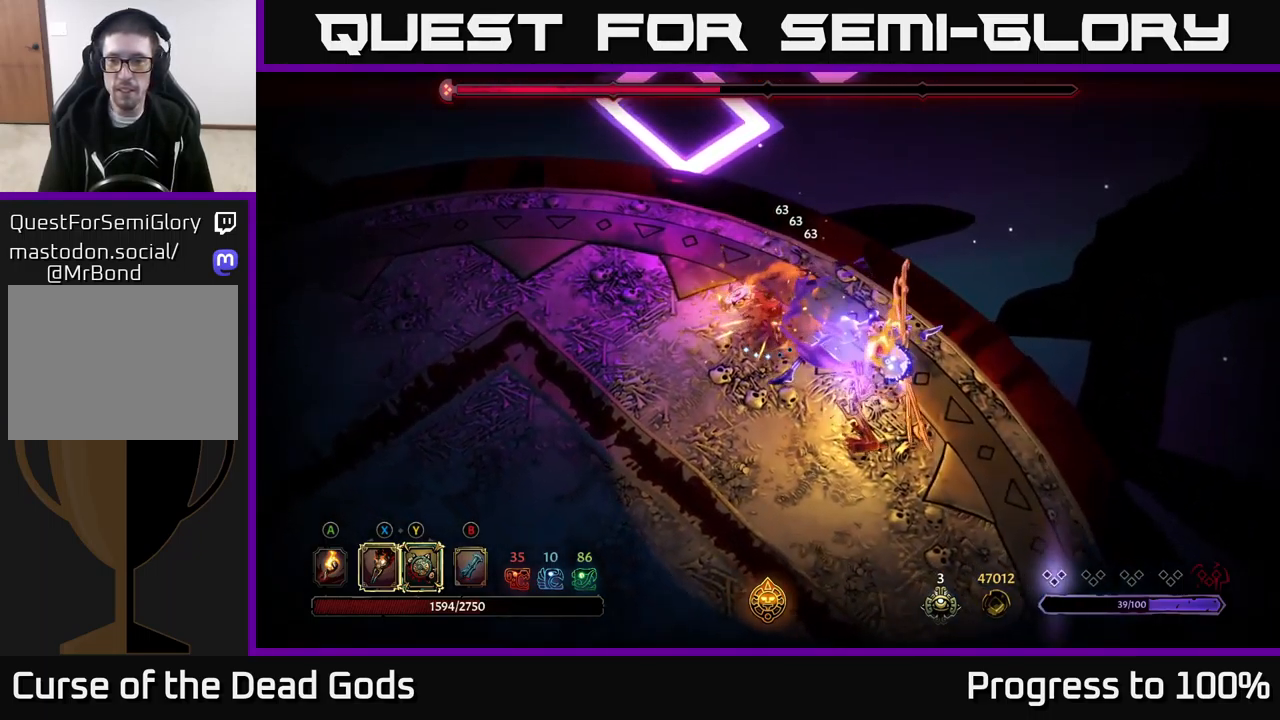
{"buttons": [], "left_stick": "down", "right_stick": "center", "events": [[34, "left_stick", "center"], [134, "left_stick", "down"]]}
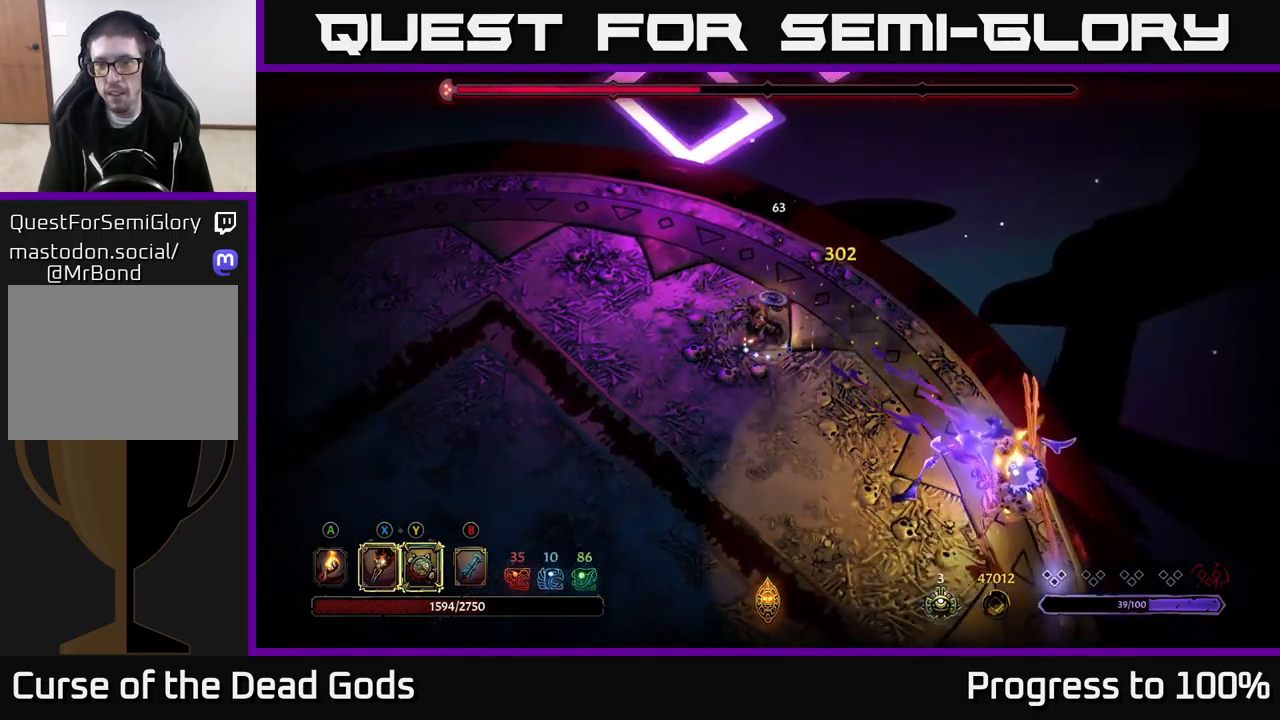
{"buttons": [], "left_stick": "down", "right_stick": "center", "events": []}
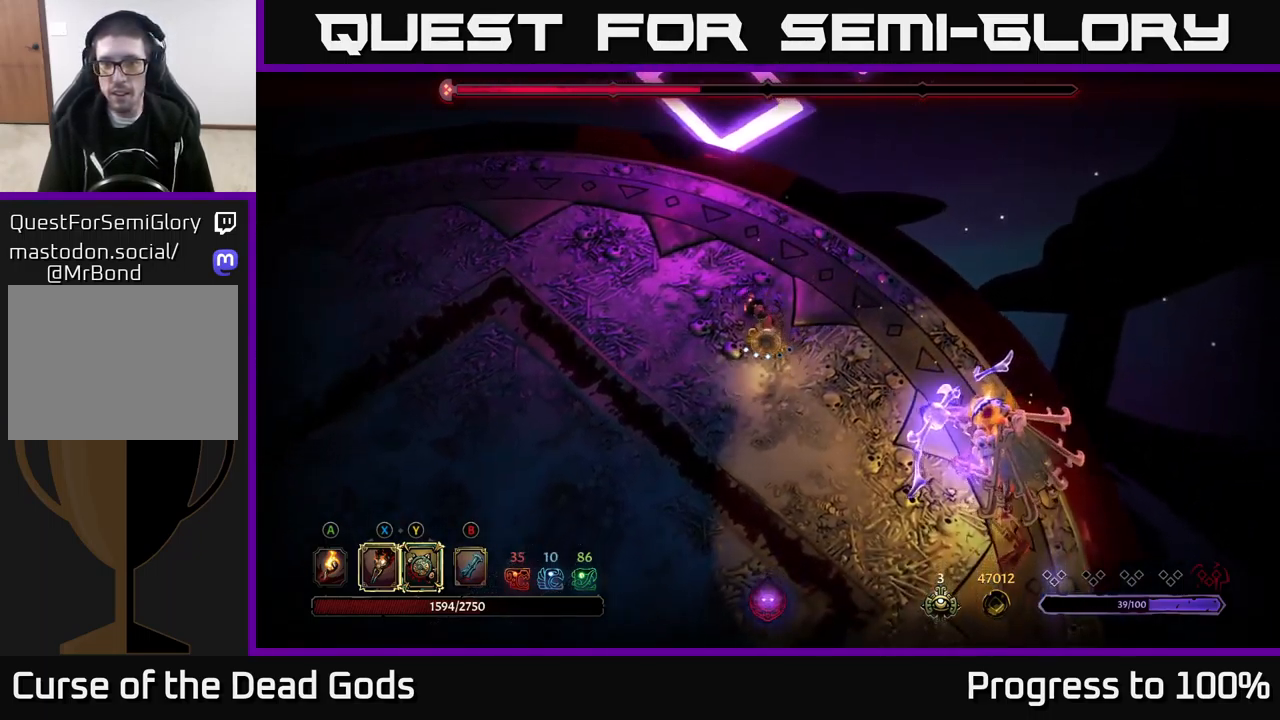
{"buttons": [], "left_stick": "down", "right_stick": "center", "events": []}
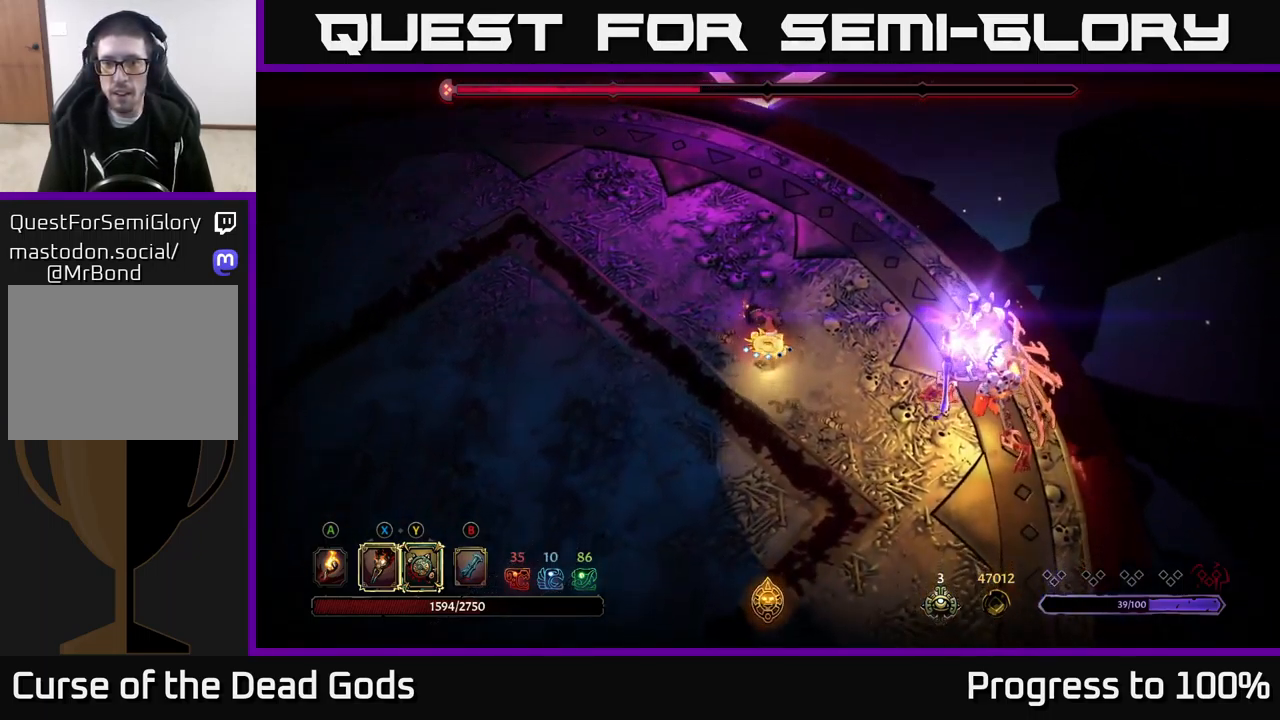
{"buttons": ["R2"], "left_stick": "down-right", "right_stick": "center", "events": [[300, "R2", "down"], [317, "left_stick", "down-right"]]}
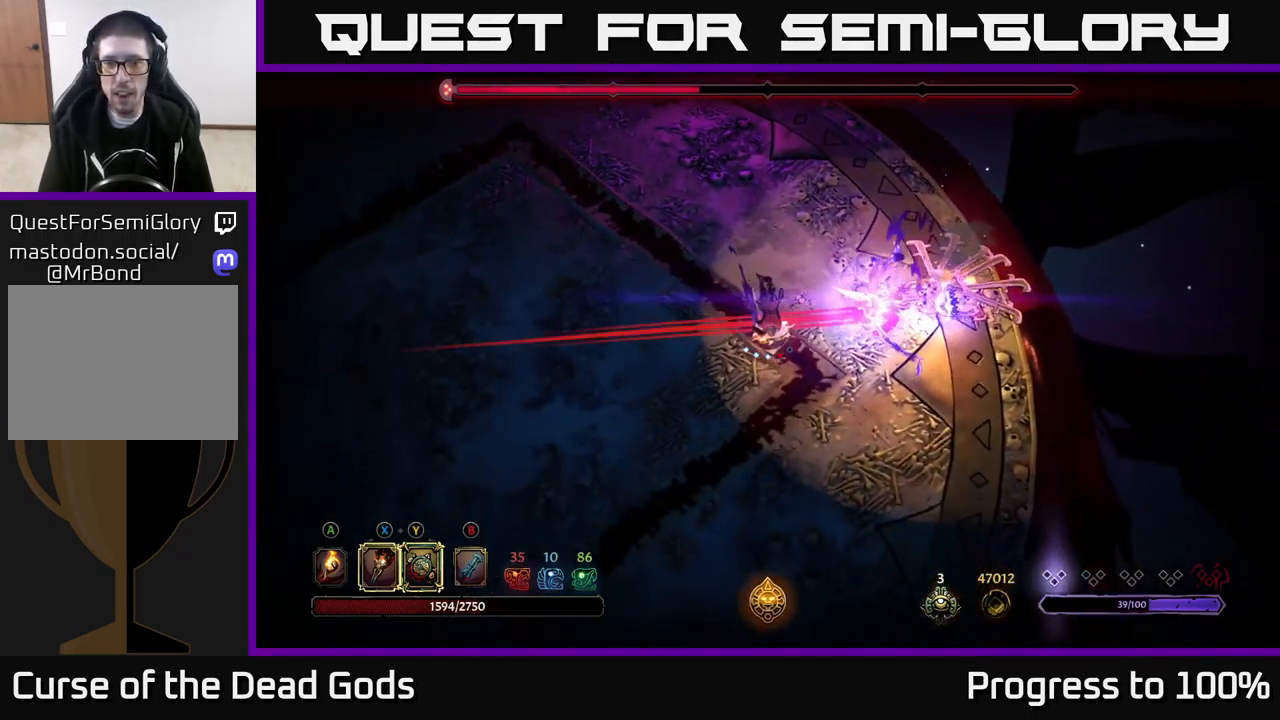
{"buttons": [], "left_stick": "down-right", "right_stick": "center", "events": [[184, "R2", "up"], [267, "R2", "down"], [350, "R2", "up"]]}
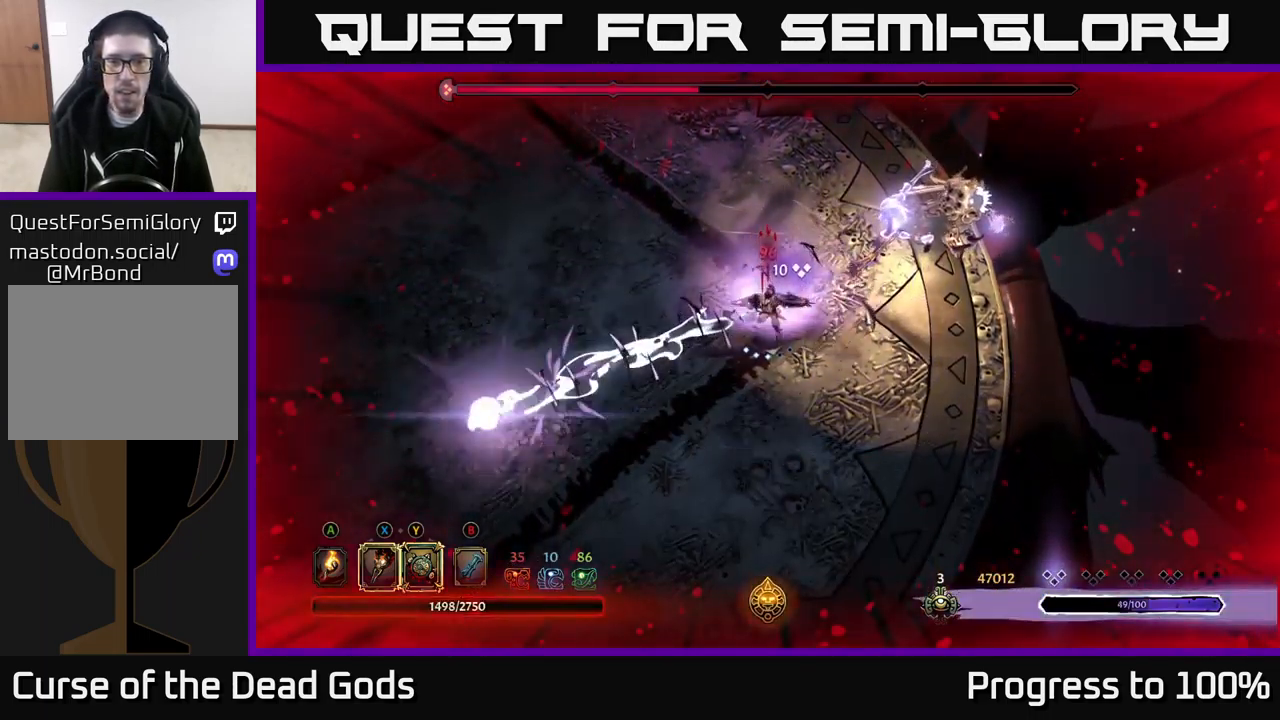
{"buttons": ["R2"], "left_stick": "right", "right_stick": "center", "events": [[34, "left_stick", "right"], [284, "R2", "down"]]}
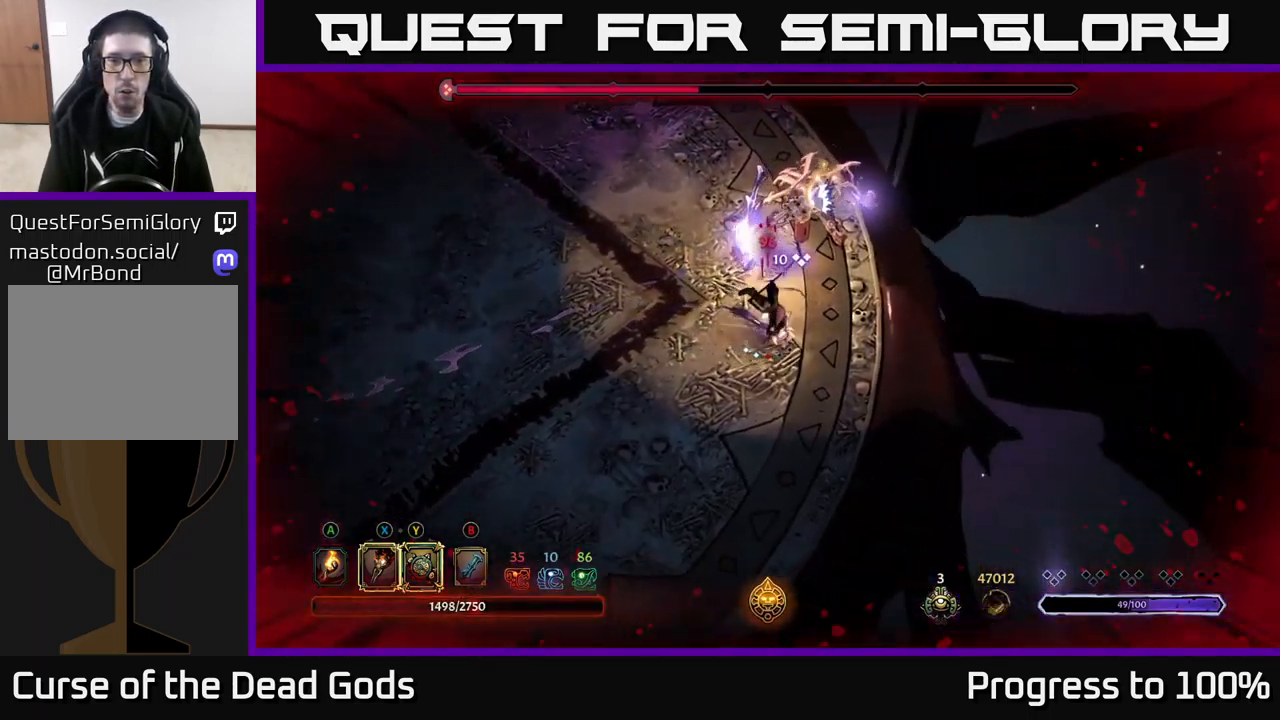
{"buttons": ["Y"], "left_stick": "up", "right_stick": "center", "events": [[234, "R2", "up"], [267, "left_stick", "up-right"], [467, "Y", "down"], [467, "left_stick", "up"]]}
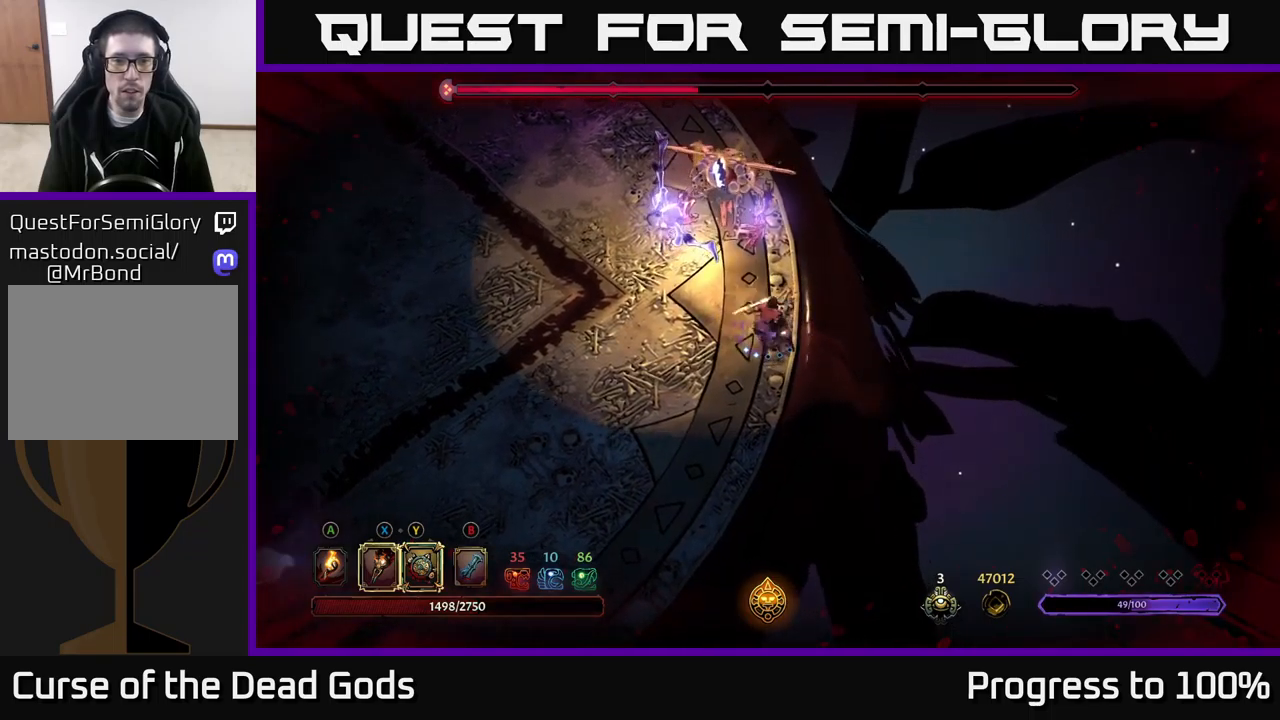
{"buttons": [], "left_stick": "up", "right_stick": "center", "events": [[367, "Y", "up"]]}
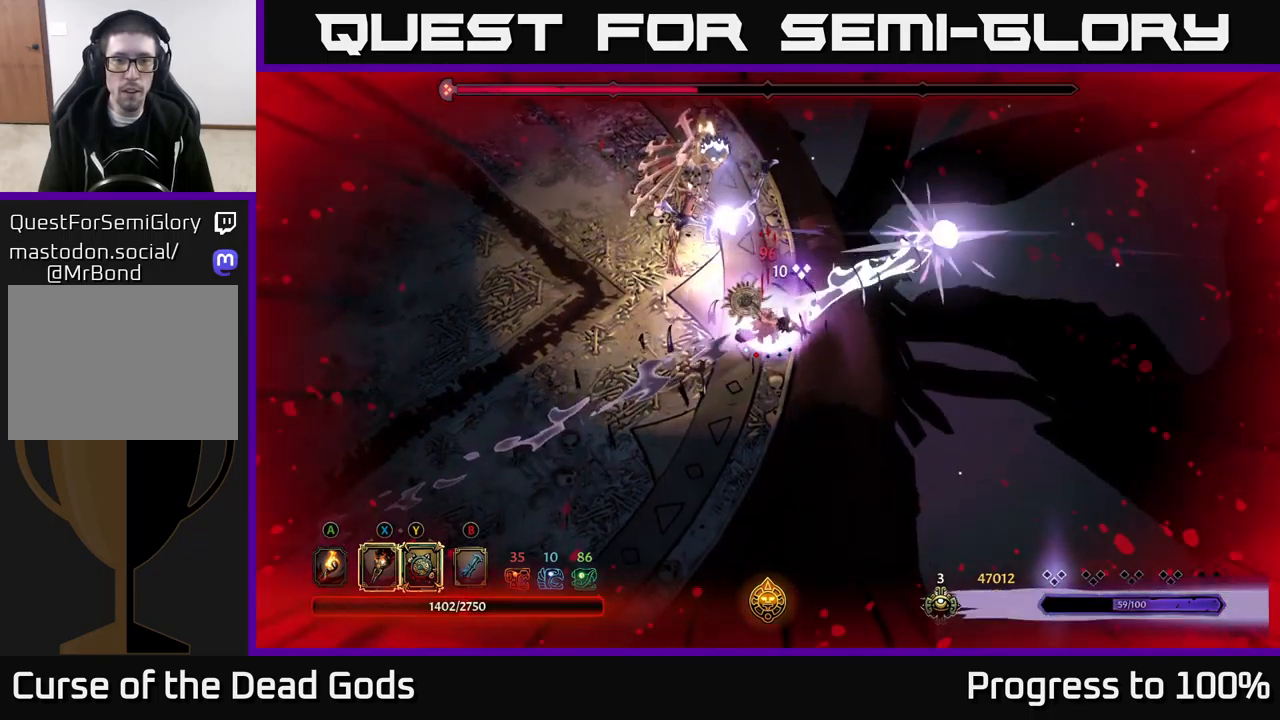
{"buttons": ["X"], "left_stick": "up-left", "right_stick": "center", "events": [[17, "left_stick", "up-left"], [33, "X", "down"], [150, "X", "up"], [467, "X", "down"]]}
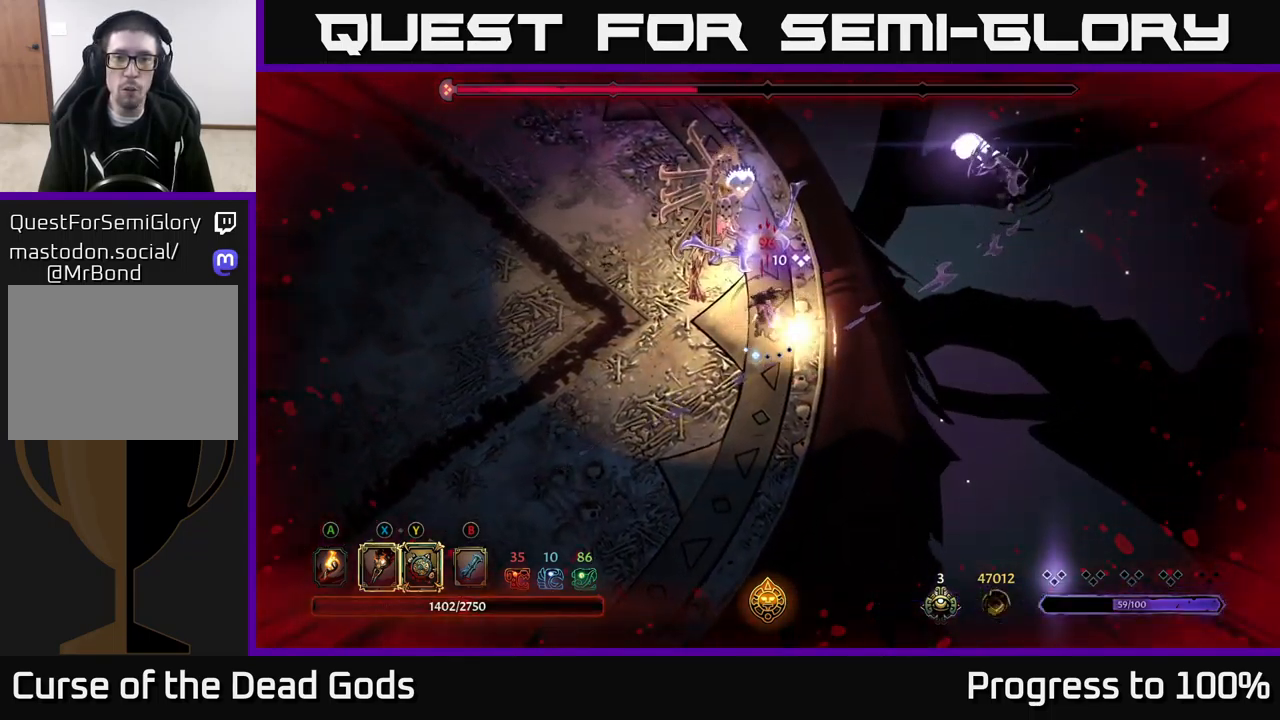
{"buttons": ["R2"], "left_stick": "up", "right_stick": "center", "events": [[67, "left_stick", "up"], [83, "X", "up"], [333, "R2", "down"]]}
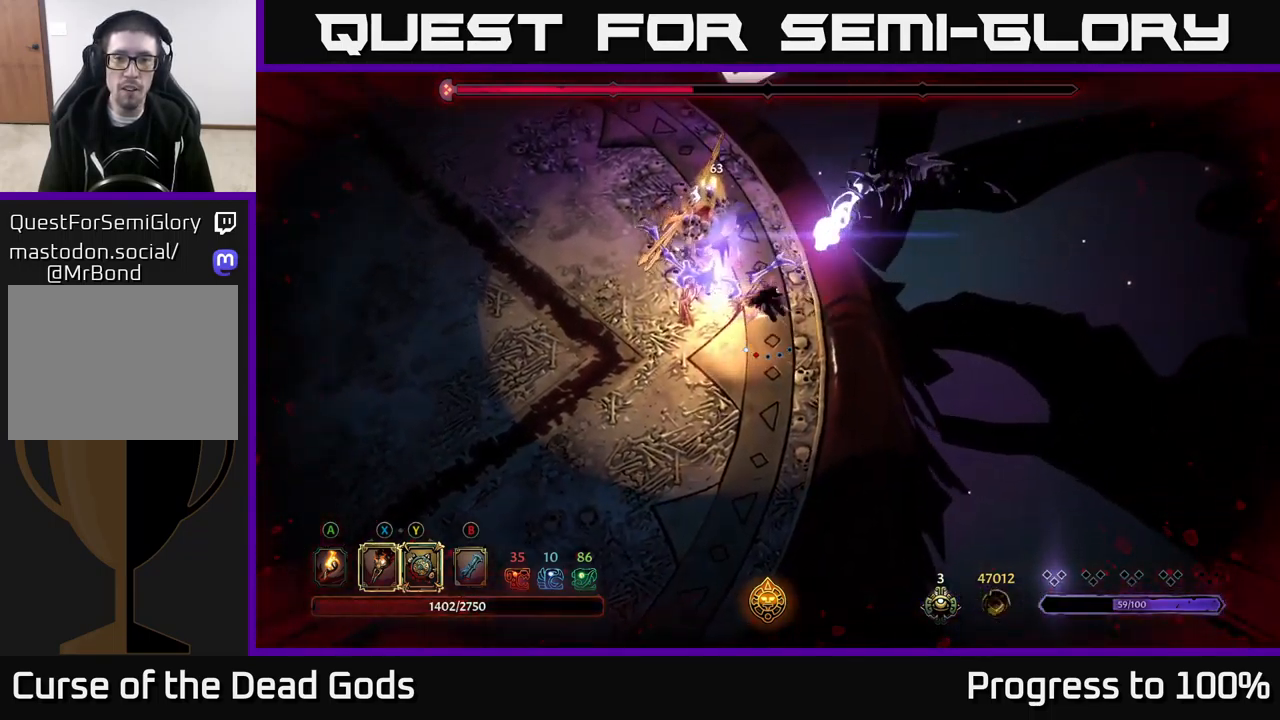
{"buttons": ["X"], "left_stick": "left", "right_stick": "center", "events": [[267, "R2", "up"], [333, "left_stick", "left"], [417, "X", "down"]]}
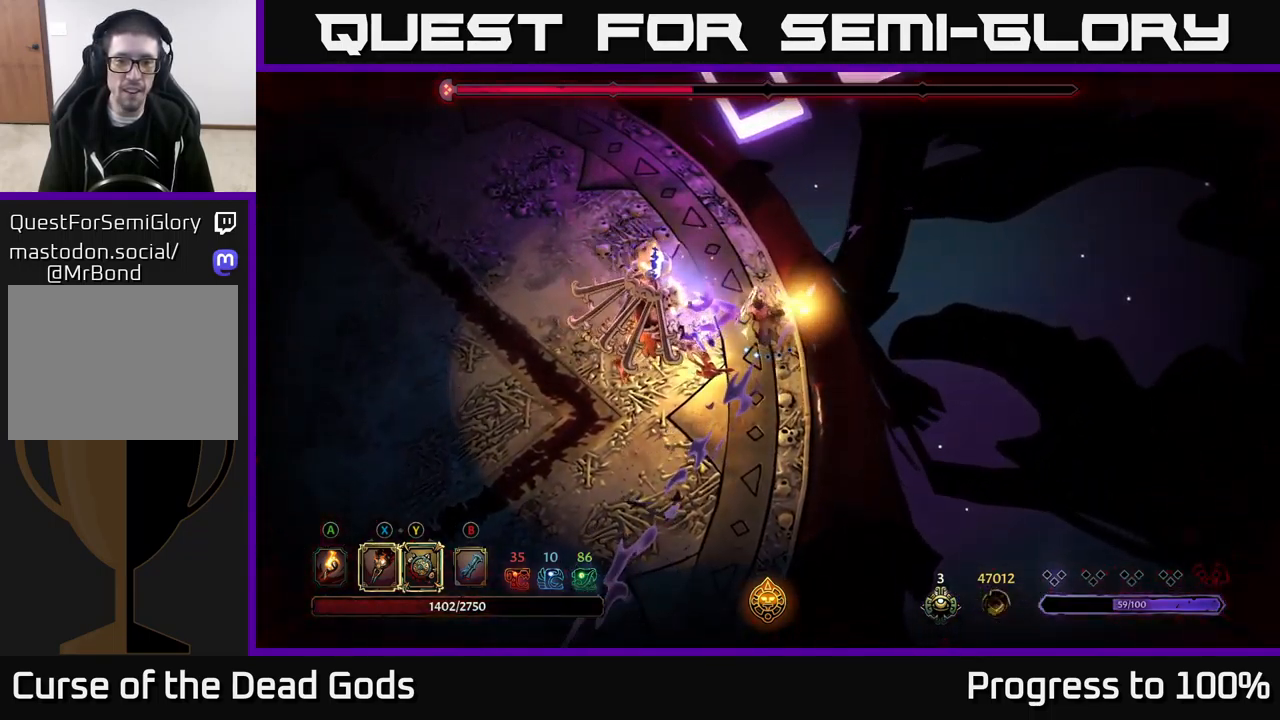
{"buttons": ["X"], "left_stick": "center", "right_stick": "center", "events": [[67, "X", "up"], [250, "X", "down"], [367, "left_stick", "center"], [383, "X", "up"], [450, "X", "down"]]}
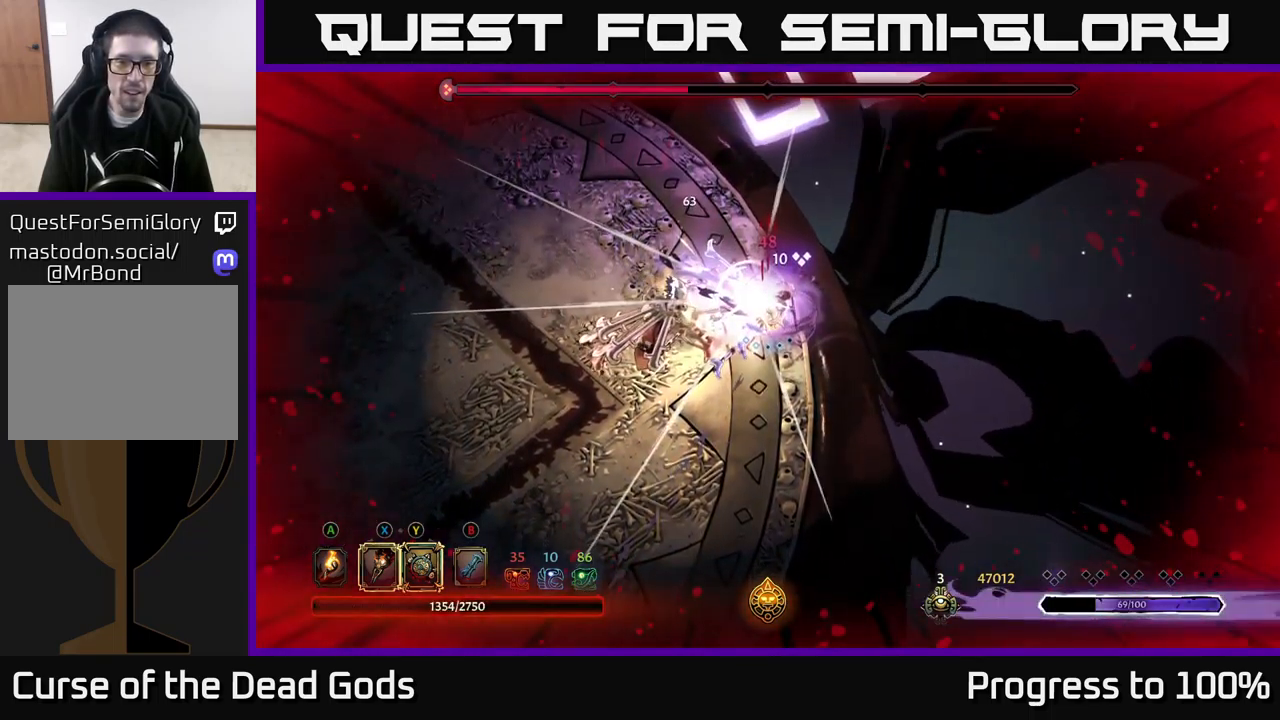
{"buttons": ["R2"], "left_stick": "left", "right_stick": "center", "events": [[17, "left_stick", "down-left"], [83, "X", "up"], [233, "R2", "down"], [233, "left_stick", "left"], [350, "R2", "up"], [417, "R2", "down"]]}
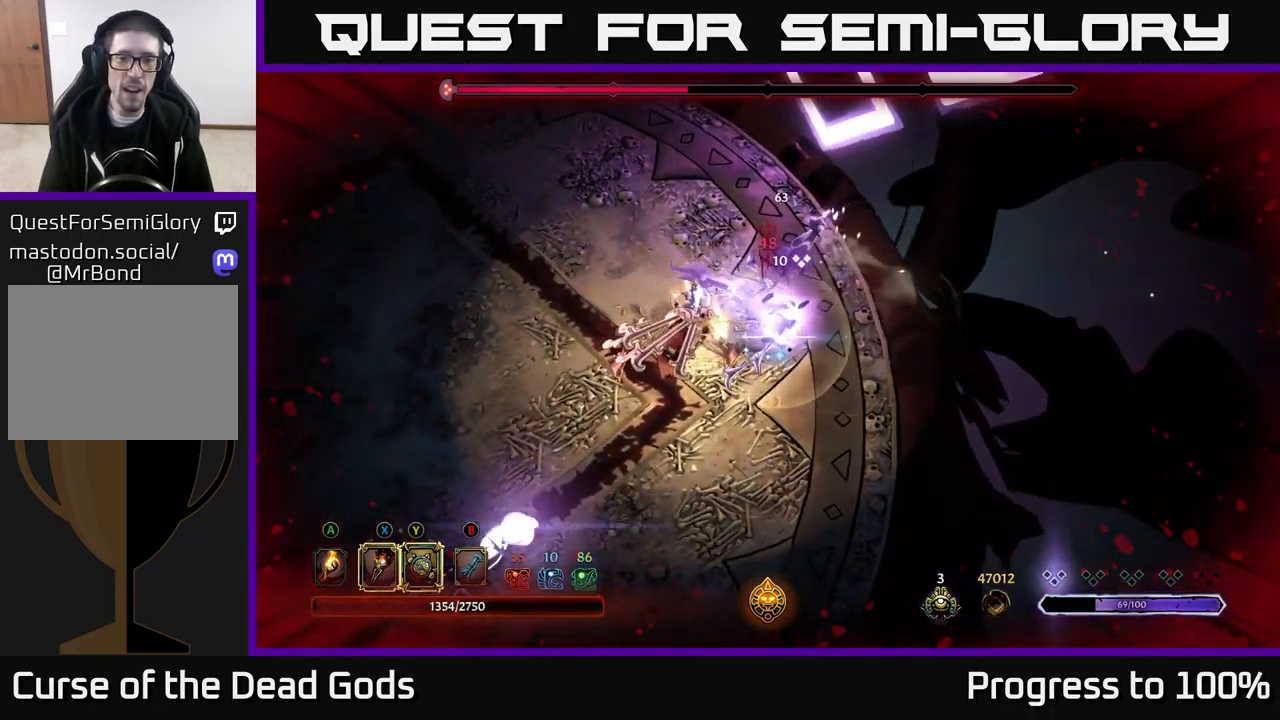
{"buttons": [], "left_stick": "left", "right_stick": "center", "events": [[17, "R2", "up"], [200, "R2", "down"], [300, "R2", "up"], [350, "R2", "down"], [467, "R2", "up"]]}
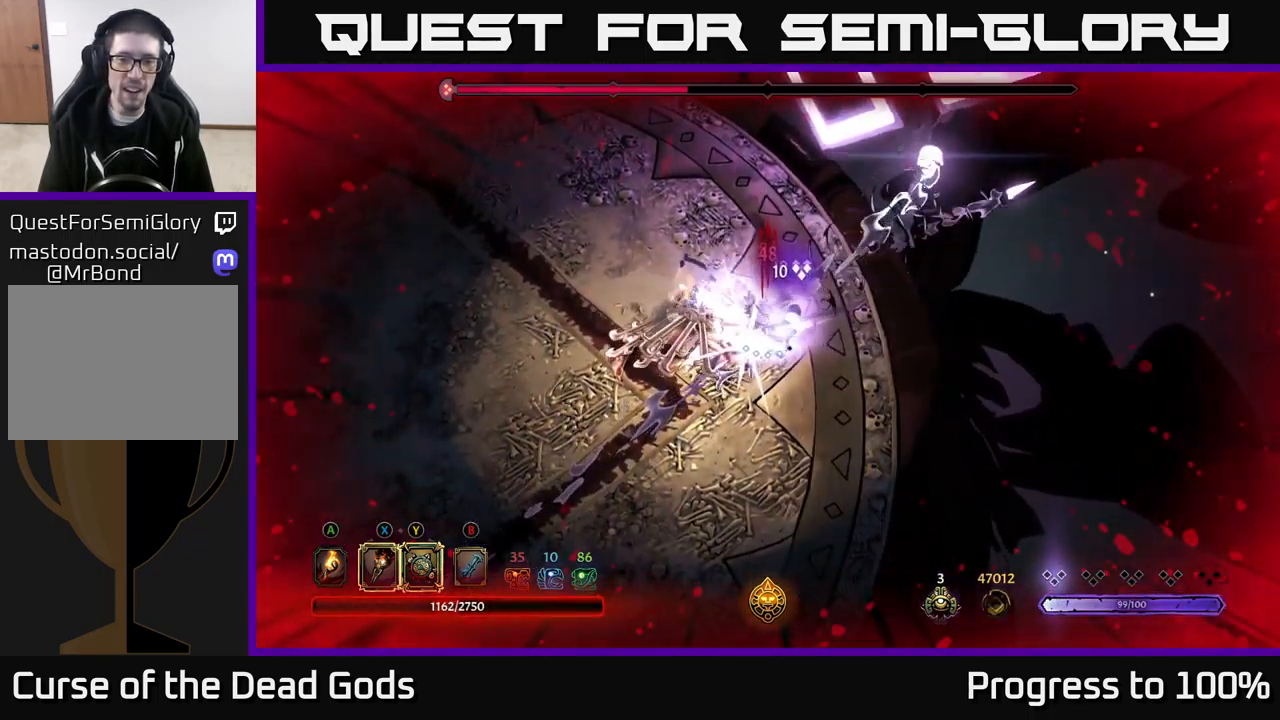
{"buttons": ["L2"], "left_stick": "left", "right_stick": "center", "events": [[17, "L2", "down"], [100, "L2", "up"], [133, "left_stick", "down-left"], [183, "L2", "down"], [267, "L2", "up"], [333, "L2", "down"], [417, "L2", "up"], [483, "L2", "down"], [500, "left_stick", "left"]]}
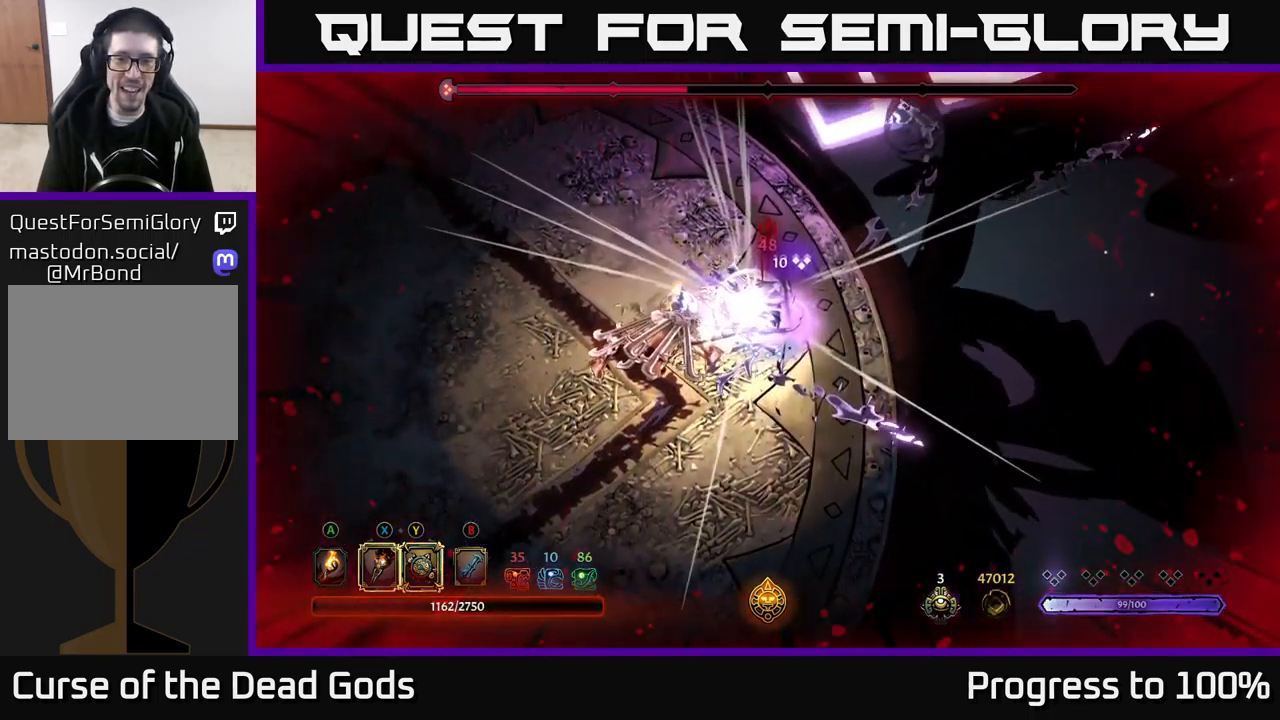
{"buttons": [], "left_stick": "left", "right_stick": "center", "events": [[50, "L2", "up"], [117, "L2", "down"], [200, "L2", "up"], [283, "L2", "down"], [333, "L2", "up"]]}
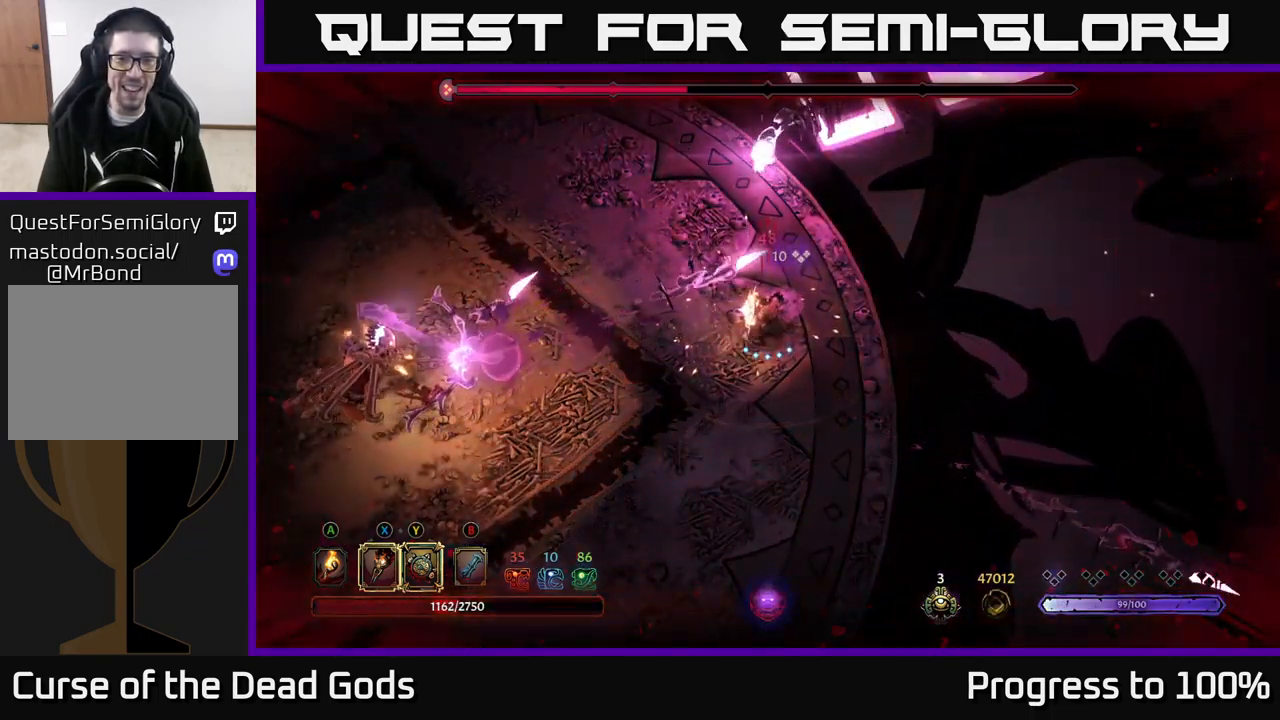
{"buttons": [], "left_stick": "left", "right_stick": "center", "events": [[217, "R2", "down"], [499, "R2", "up"]]}
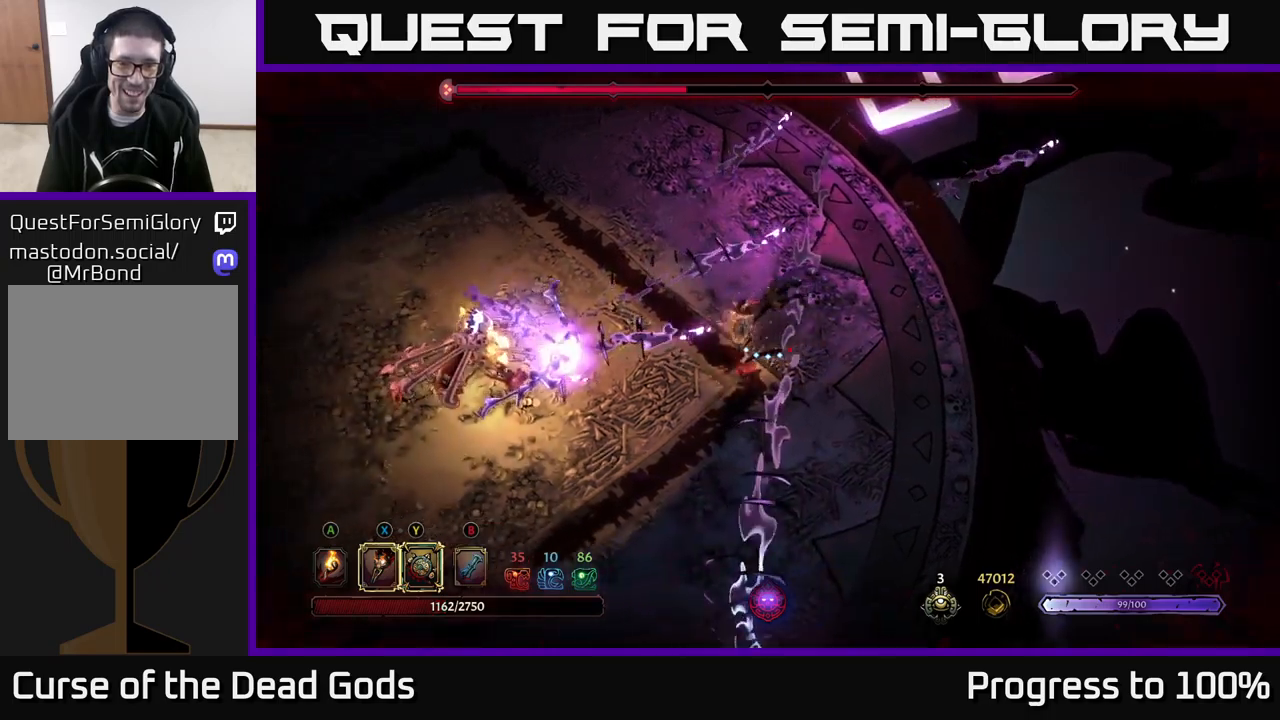
{"buttons": [], "left_stick": "left", "right_stick": "center", "events": [[50, "R2", "down"], [167, "R2", "up"], [333, "L2", "down"], [467, "L2", "up"]]}
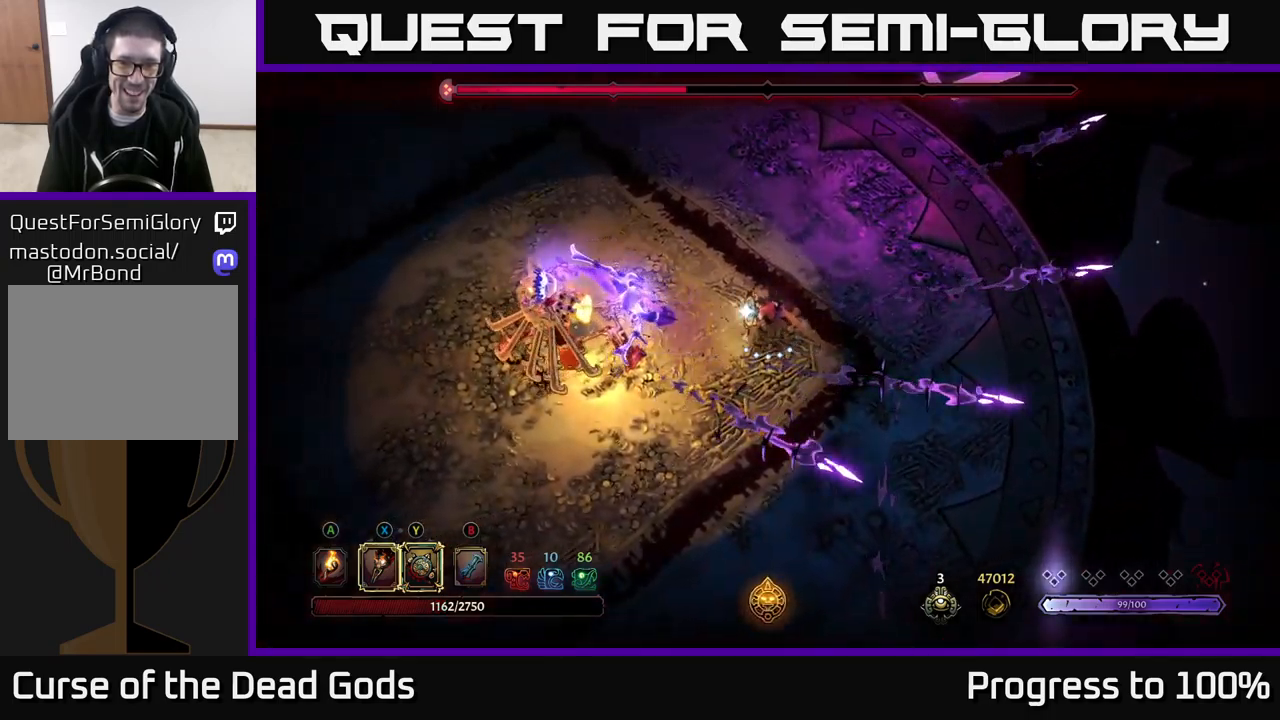
{"buttons": ["Y"], "left_stick": "left", "right_stick": "center", "events": [[83, "Y", "down"]]}
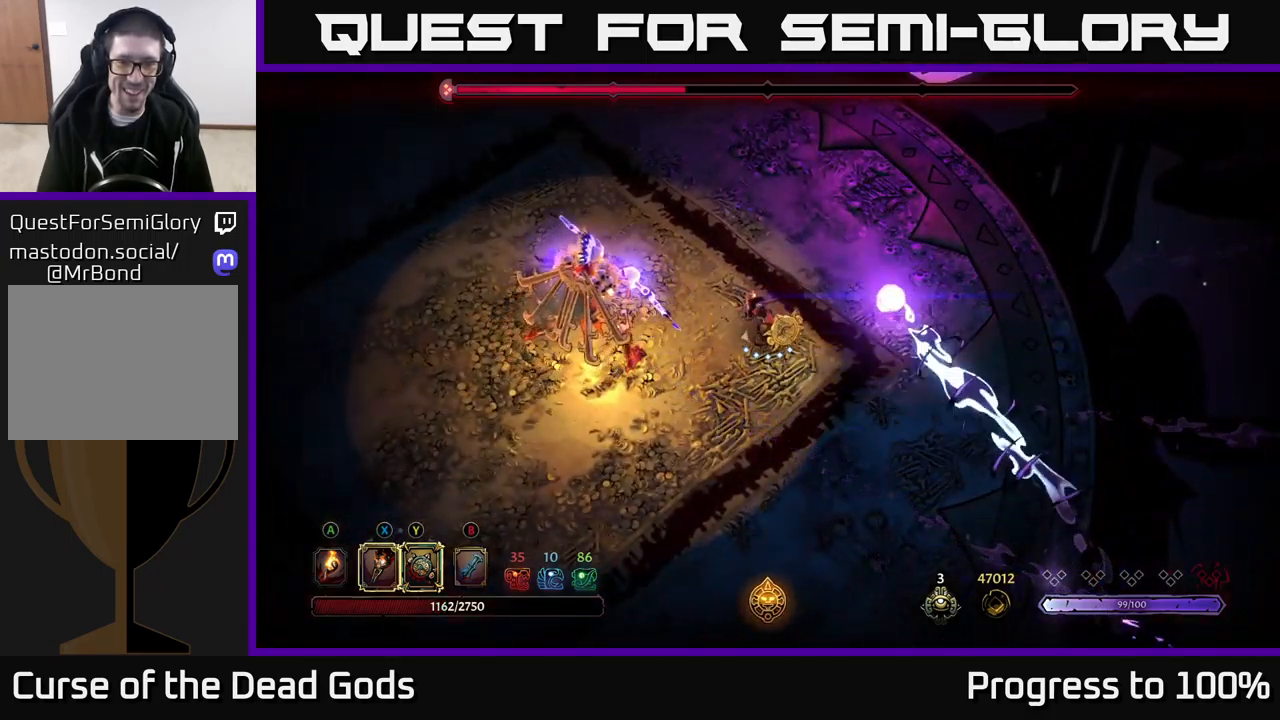
{"buttons": [], "left_stick": "left", "right_stick": "center", "events": [[317, "Y", "up"]]}
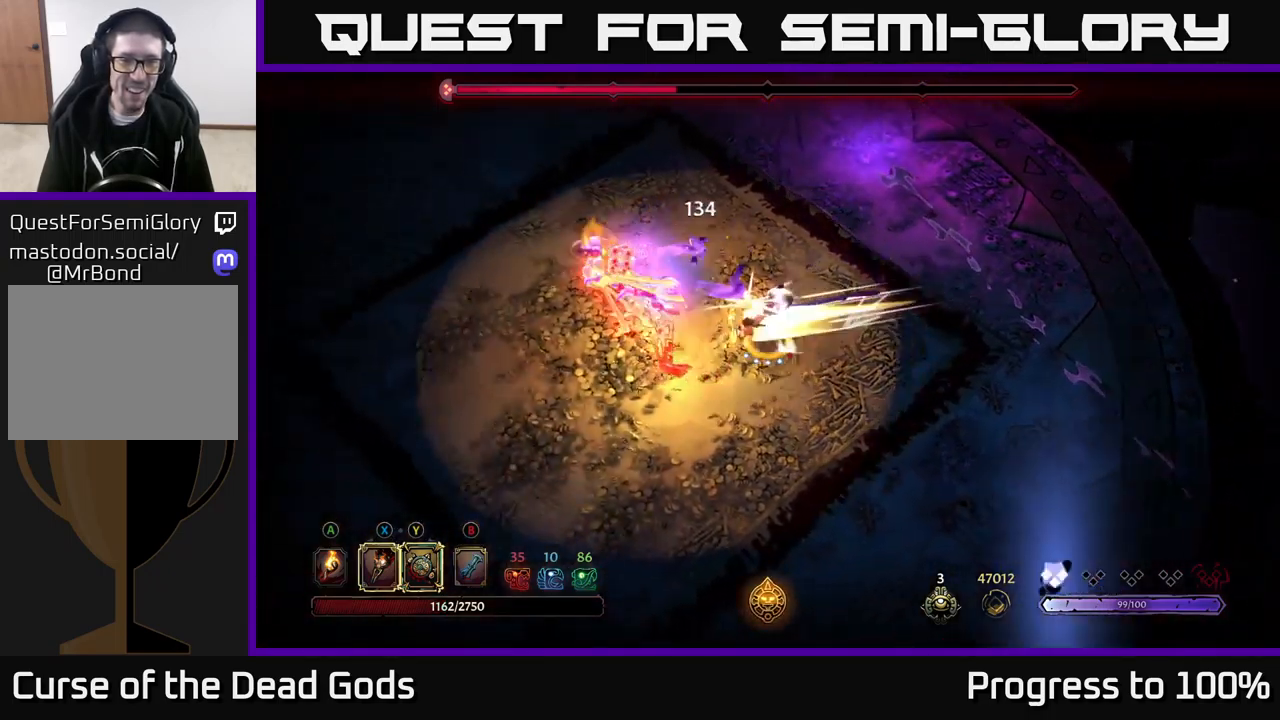
{"buttons": [], "left_stick": "left", "right_stick": "center", "events": [[50, "X", "down"], [167, "X", "up"], [317, "X", "down"], [467, "X", "up"]]}
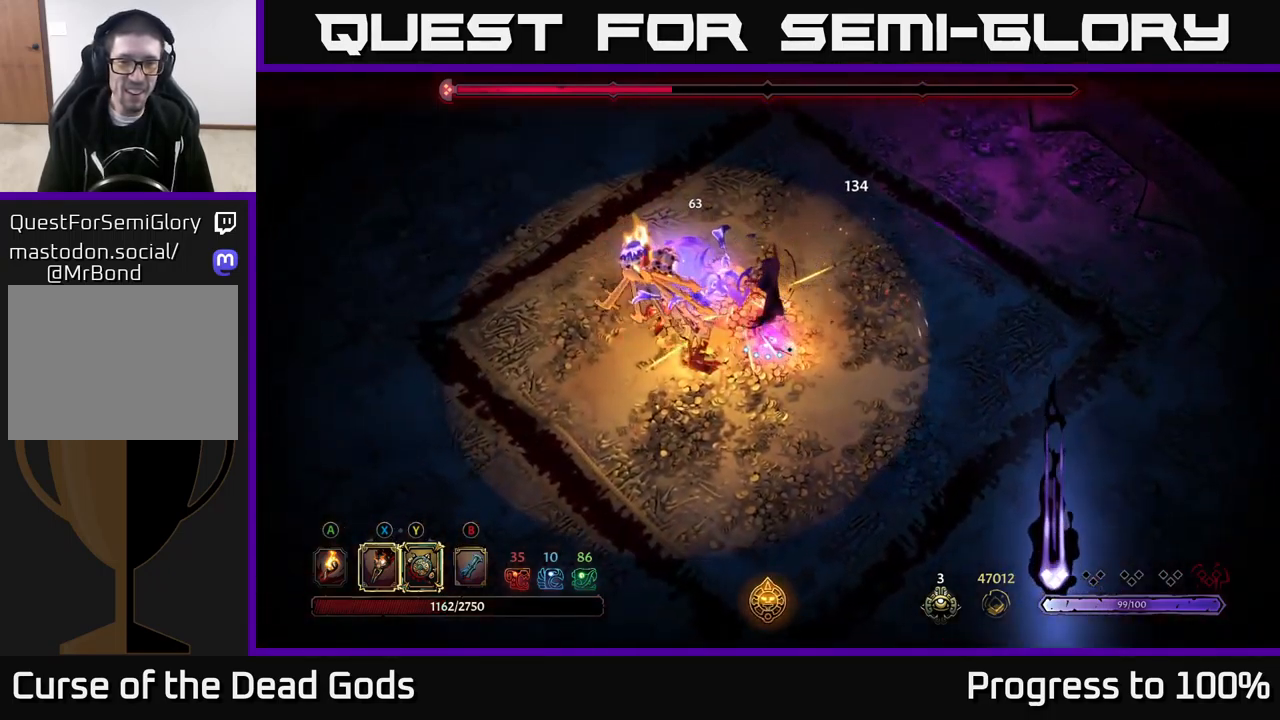
{"buttons": [], "left_stick": "left", "right_stick": "center", "events": [[50, "X", "down"], [217, "X", "up"], [300, "X", "down"], [467, "X", "up"]]}
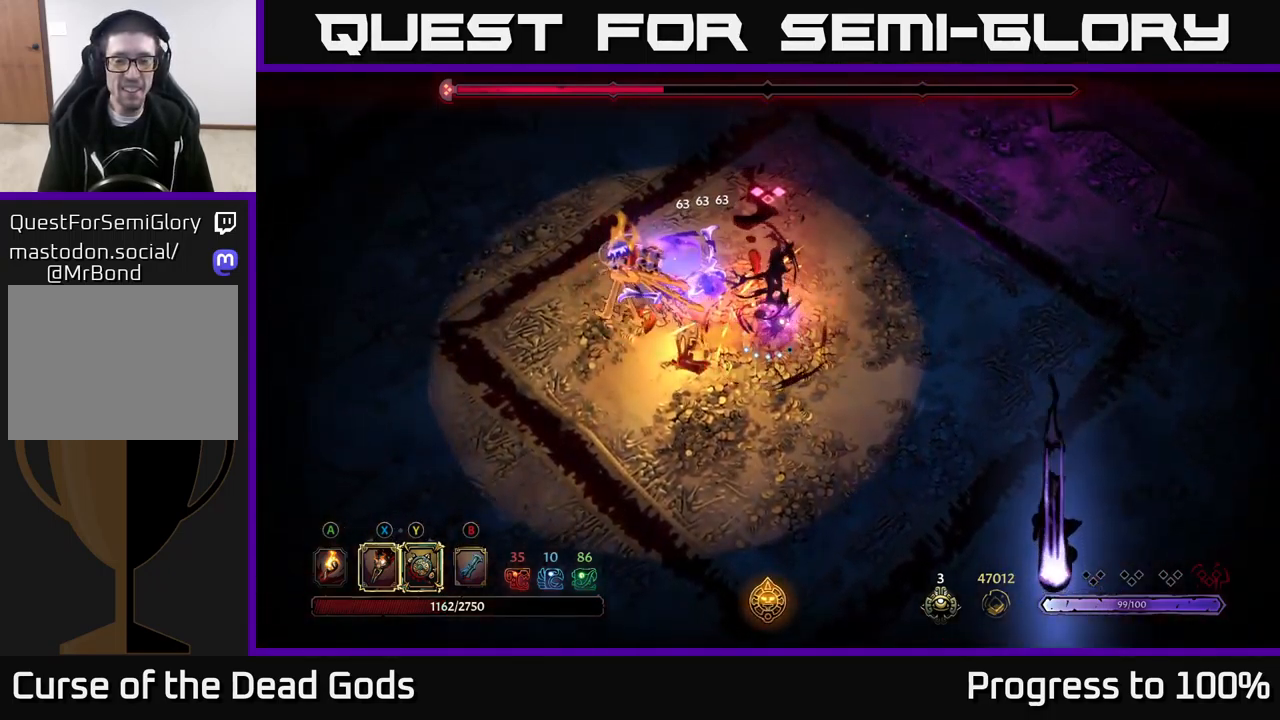
{"buttons": [], "left_stick": "left", "right_stick": "center", "events": [[50, "Y", "down"], [183, "Y", "up"], [350, "left_stick", "center"], [433, "left_stick", "left"]]}
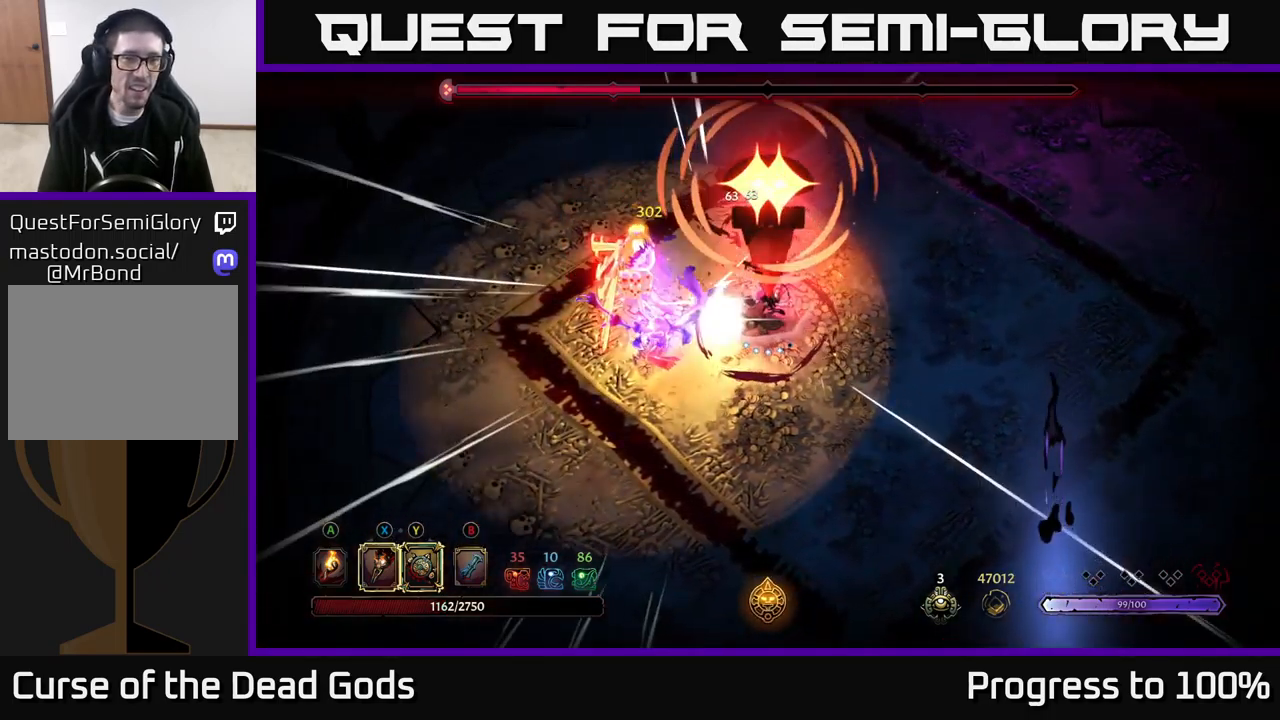
{"buttons": ["R2"], "left_stick": "left", "right_stick": "center", "events": [[367, "R2", "down"]]}
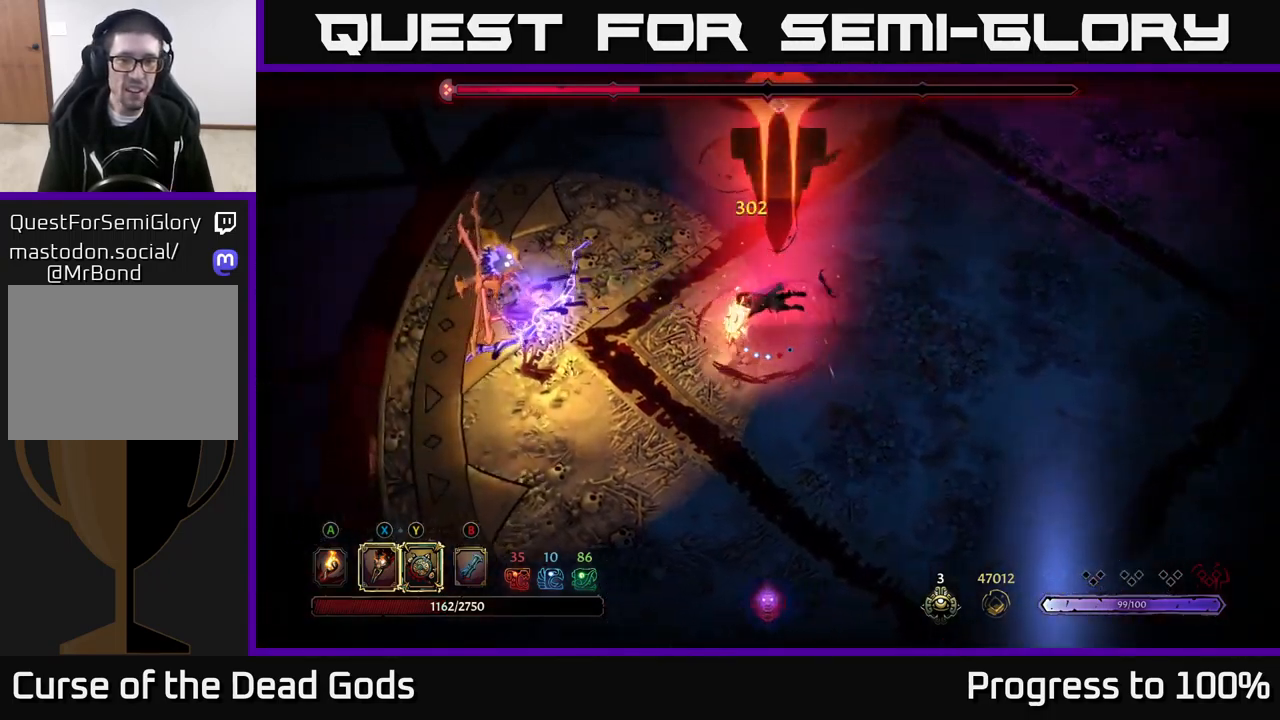
{"buttons": ["Y"], "left_stick": "left", "right_stick": "center", "events": [[333, "R2", "up"], [483, "Y", "down"]]}
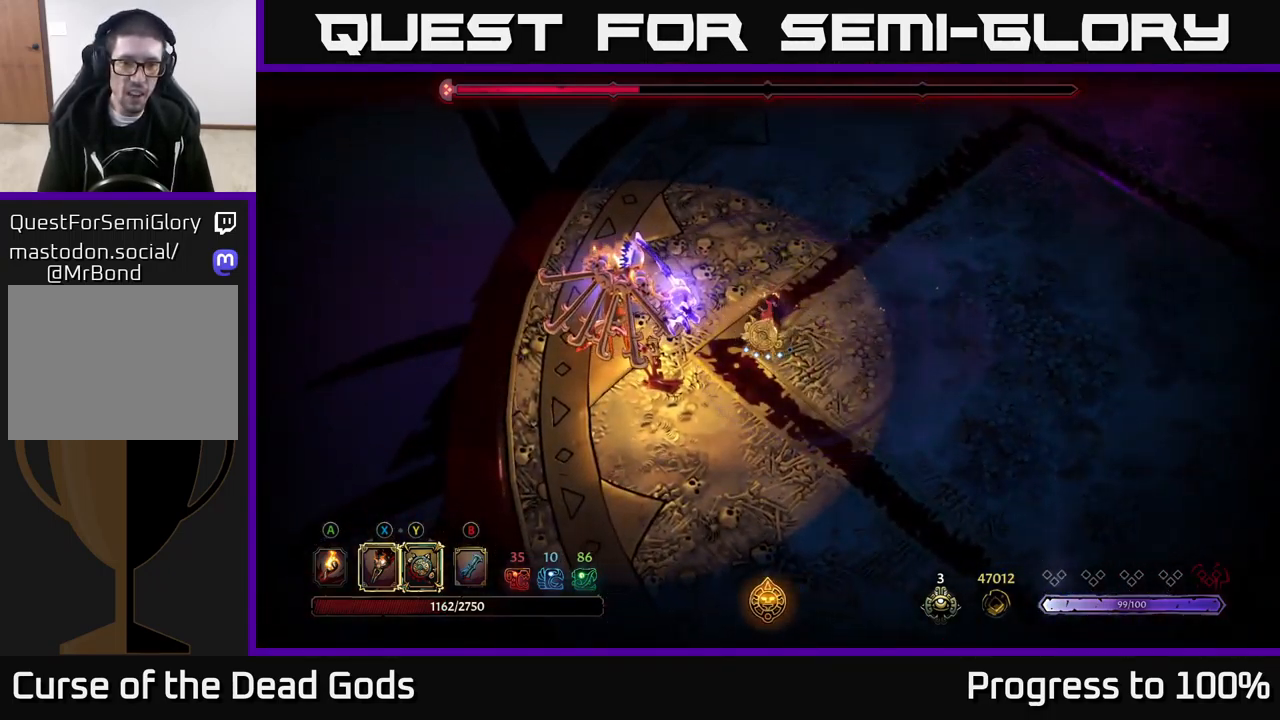
{"buttons": ["X"], "left_stick": "left", "right_stick": "center", "events": [[100, "Y", "up"], [417, "X", "down"]]}